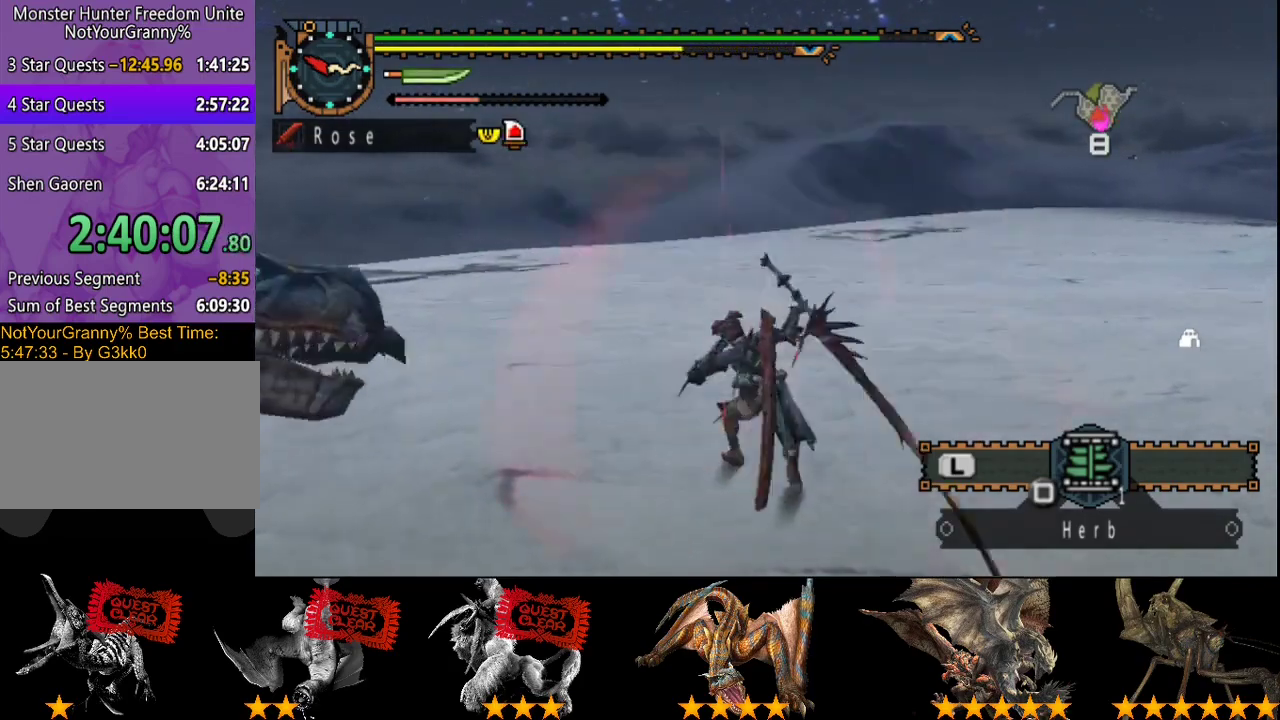
Gameplay with a controller (PlayStation layout); each line is a JSON object with the inputs held at the frame after it. "events" lists button and stick changes between this image and that frame as [ms after this image, input, new state], when the widget could be followed in between. Not read: L3 R3.
{"buttons": ["R2"], "left_stick": "left", "right_stick": "center", "events": [[33, "left_stick", "left"], [133, "right_stick", "center"], [433, "R2", "down"]]}
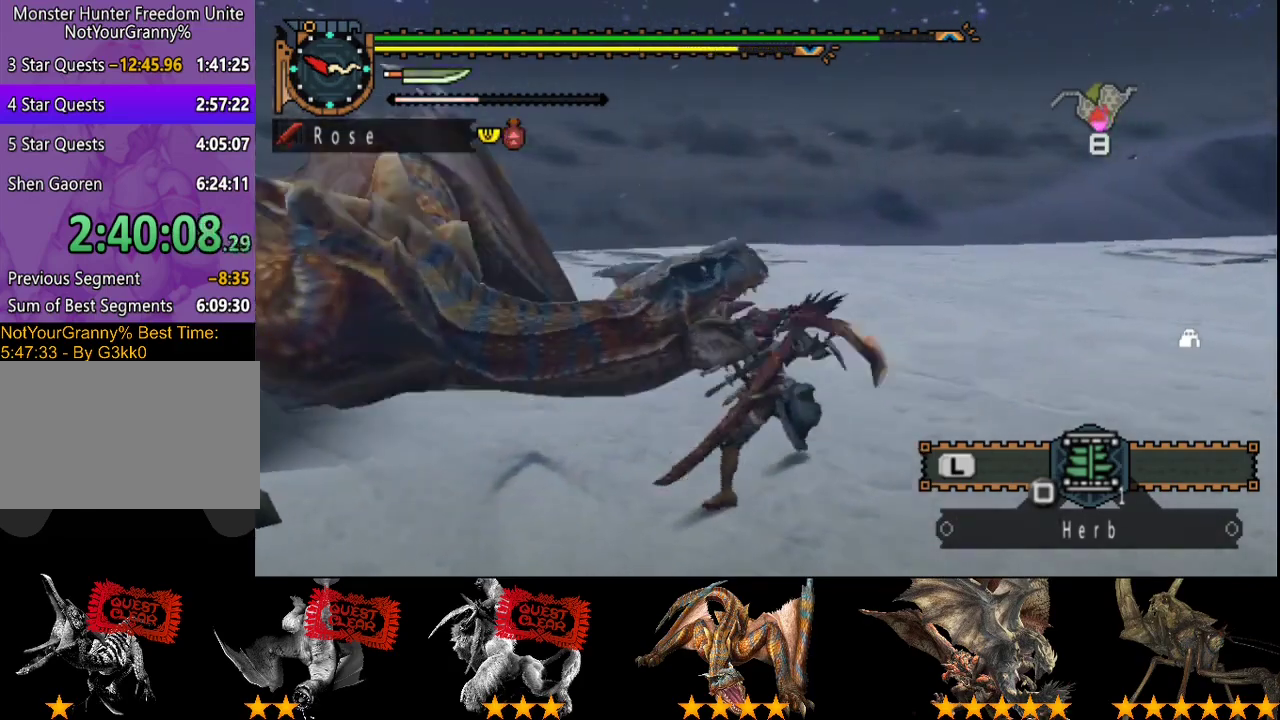
{"buttons": [], "left_stick": "left", "right_stick": "center", "events": [[33, "R2", "up"], [100, "R2", "down"], [167, "R2", "up"], [217, "R2", "down"], [283, "R2", "up"], [283, "left_stick", "center"], [383, "R2", "down"], [450, "R2", "up"], [450, "left_stick", "left"]]}
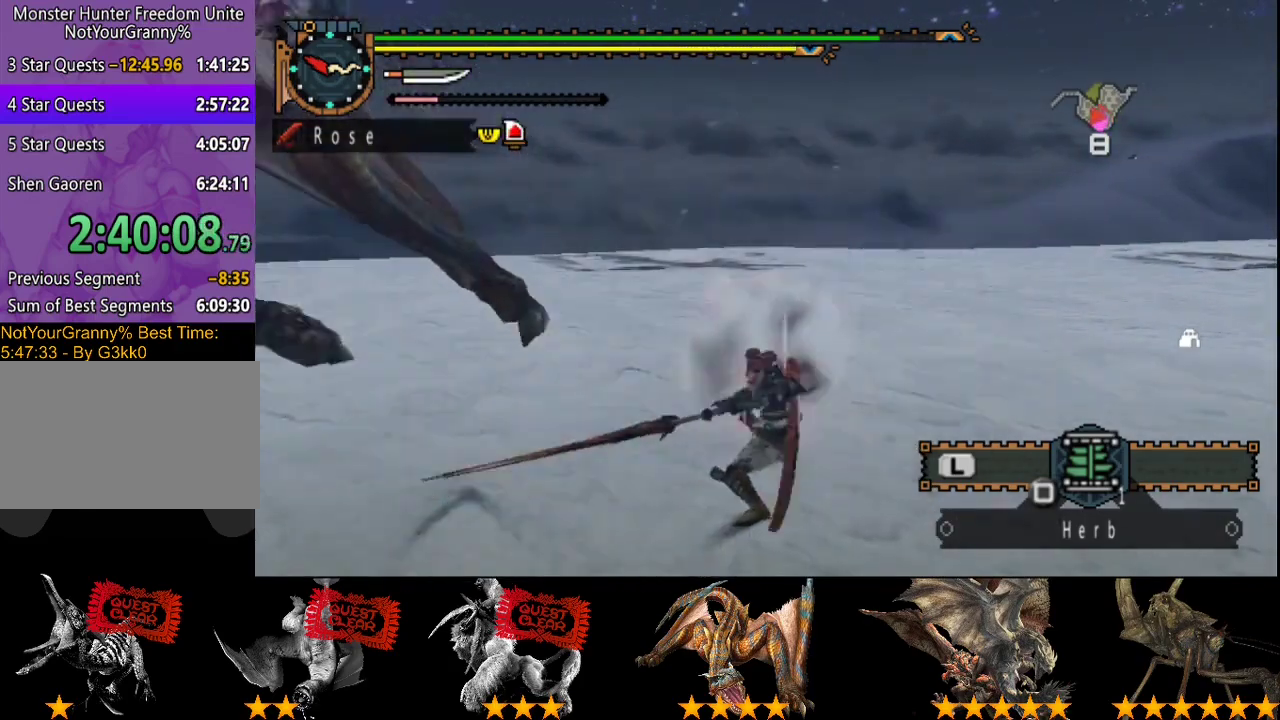
{"buttons": [], "left_stick": "center", "right_stick": "center", "events": [[50, "right_stick", "left"], [250, "right_stick", "center"], [483, "left_stick", "center"]]}
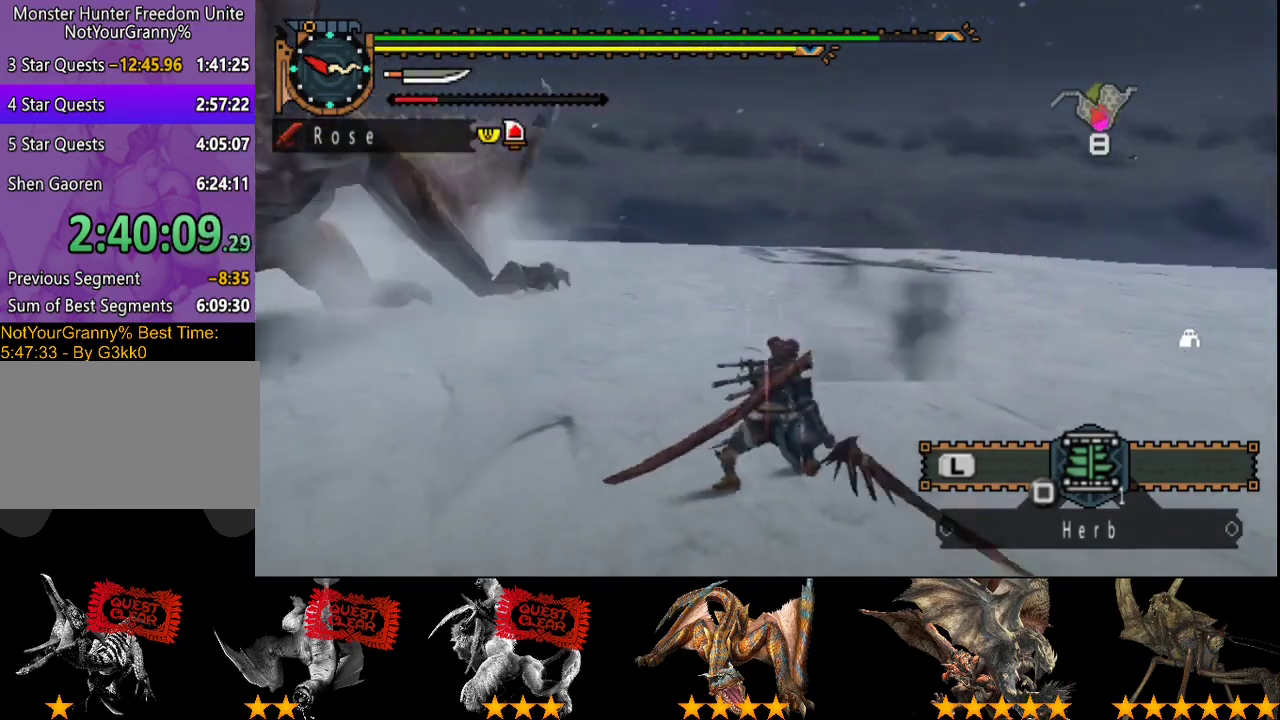
{"buttons": [], "left_stick": "center", "right_stick": "left", "events": [[367, "right_stick", "left"]]}
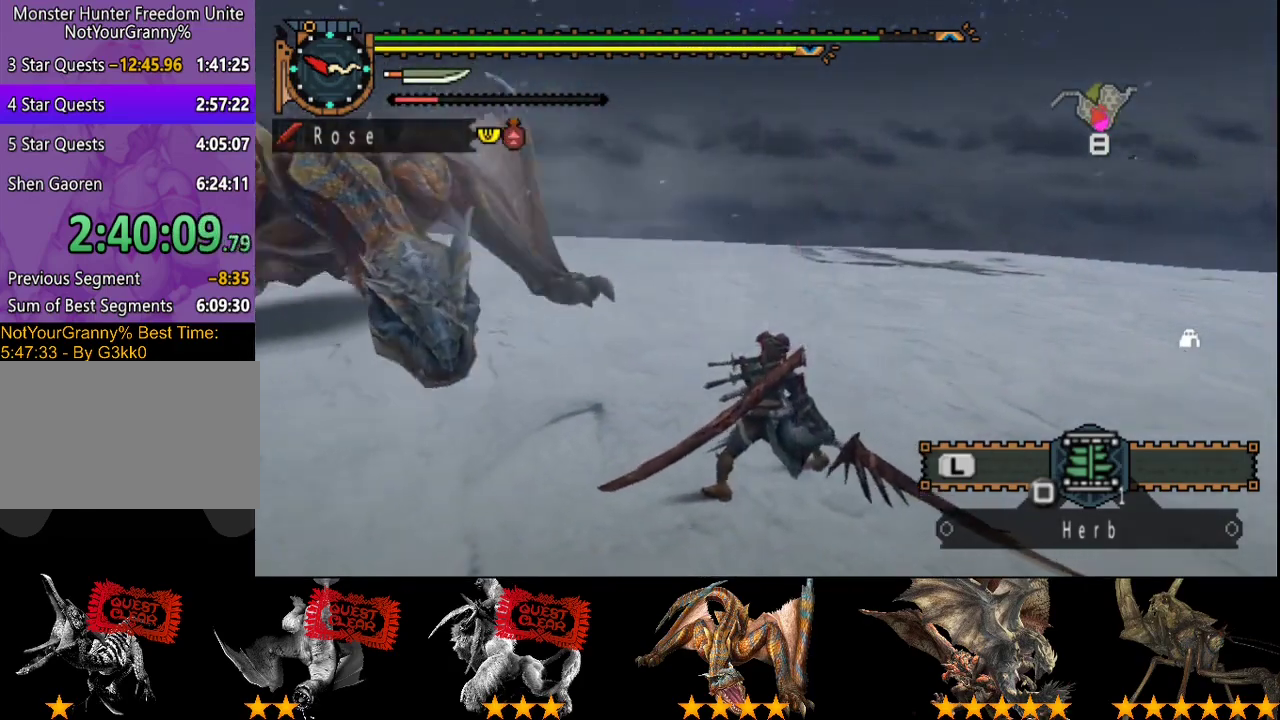
{"buttons": [], "left_stick": "right", "right_stick": "center", "events": [[100, "right_stick", "center"], [167, "left_stick", "up"], [233, "left_stick", "up-right"], [400, "left_stick", "right"], [400, "right_stick", "right"], [500, "right_stick", "center"]]}
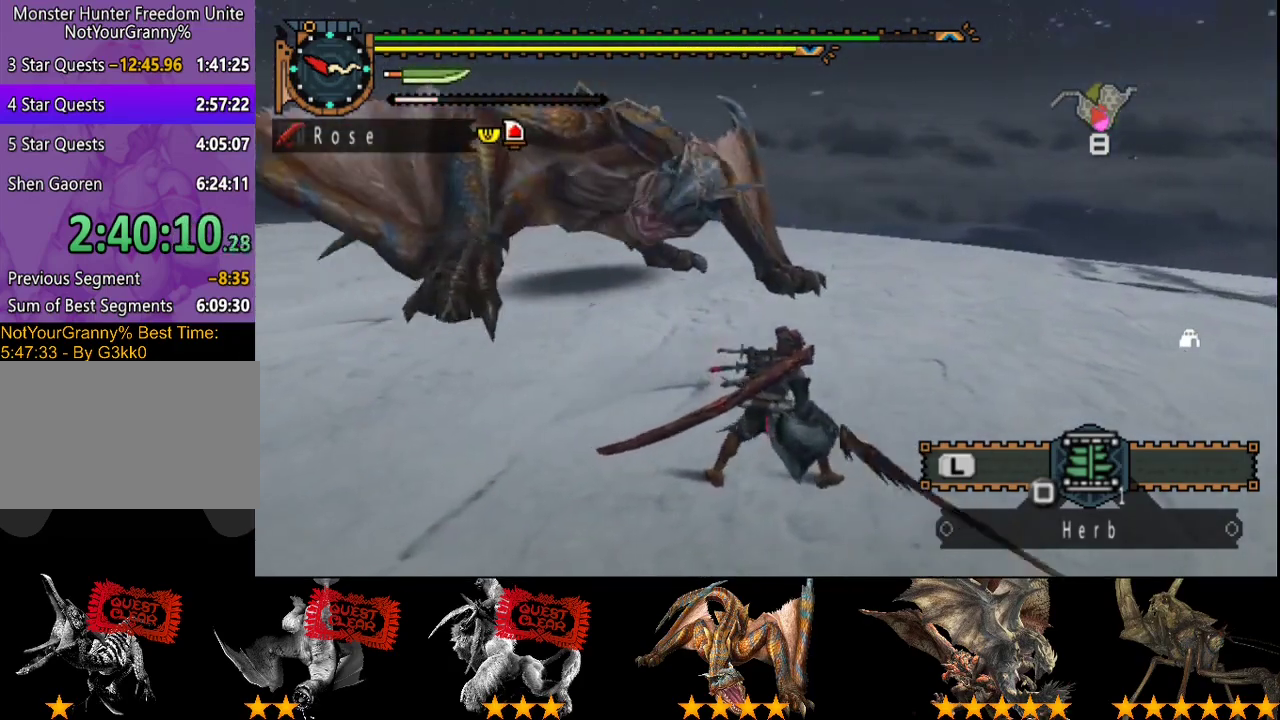
{"buttons": [], "left_stick": "up-right", "right_stick": "center", "events": [[200, "left_stick", "up-right"]]}
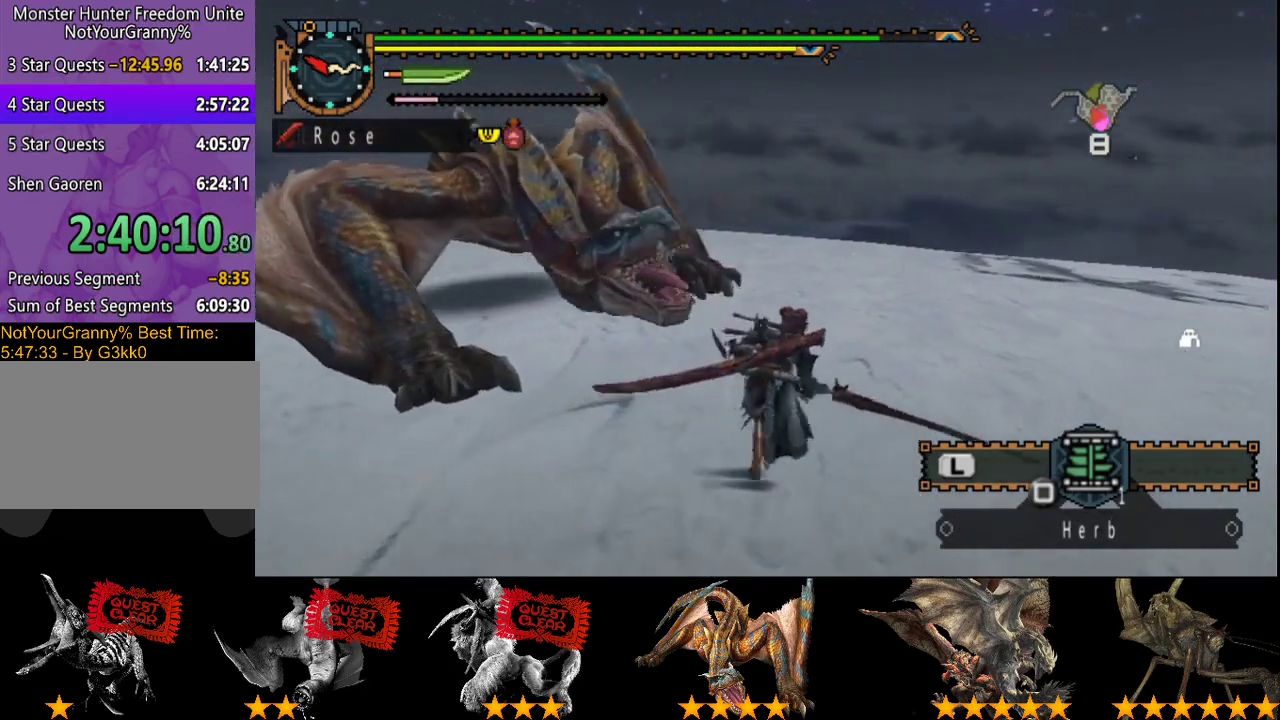
{"buttons": [], "left_stick": "up-left", "right_stick": "center", "events": [[17, "left_stick", "up"], [117, "CIRCLE", "down"], [217, "CIRCLE", "up"], [250, "left_stick", "up-left"]]}
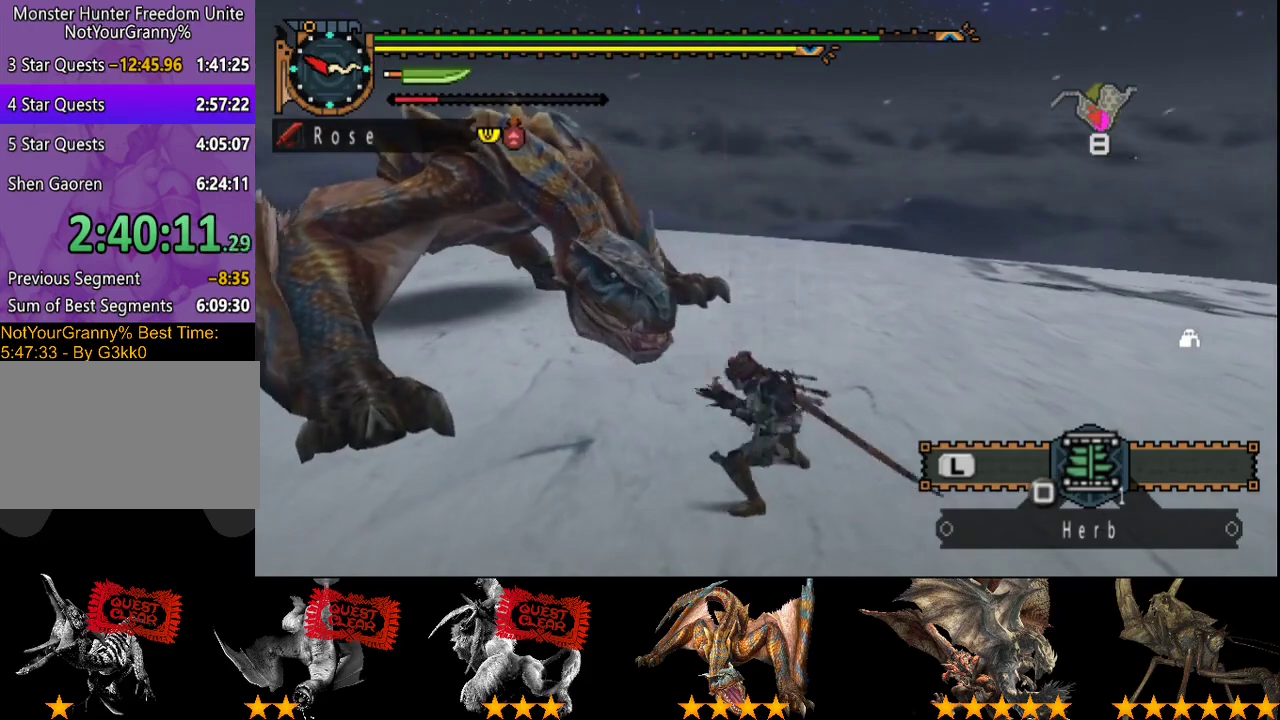
{"buttons": [], "left_stick": "up", "right_stick": "center", "events": [[83, "CIRCLE", "down"], [83, "TRIANGLE", "down"], [183, "CIRCLE", "up"], [183, "TRIANGLE", "up"], [250, "CIRCLE", "down"], [250, "TRIANGLE", "down"], [283, "left_stick", "up"], [317, "CIRCLE", "up"], [317, "TRIANGLE", "up"], [383, "CIRCLE", "down"], [383, "TRIANGLE", "down"], [450, "CIRCLE", "up"], [450, "TRIANGLE", "up"]]}
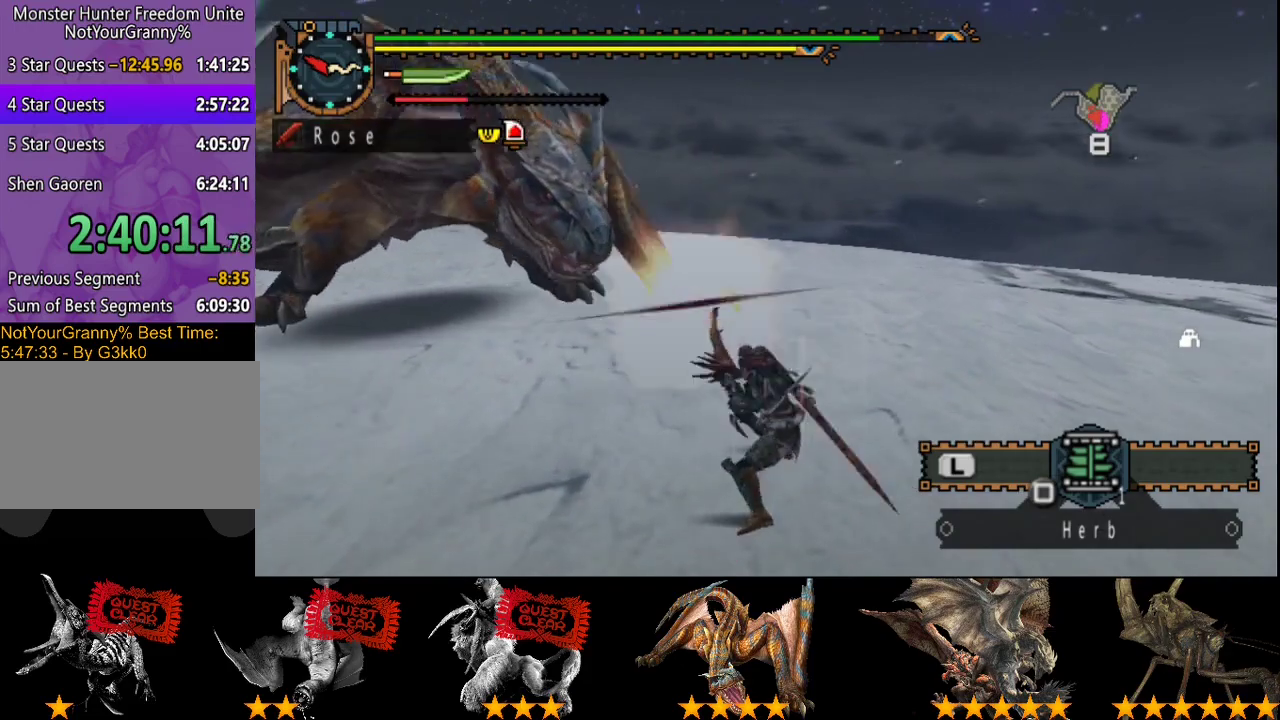
{"buttons": [], "left_stick": "center", "right_stick": "left", "events": [[17, "CIRCLE", "down"], [17, "TRIANGLE", "down"], [33, "left_stick", "up-left"], [83, "CIRCLE", "up"], [83, "TRIANGLE", "up"], [133, "CIRCLE", "down"], [133, "TRIANGLE", "down"], [200, "CIRCLE", "up"], [200, "TRIANGLE", "up"], [267, "CIRCLE", "down"], [267, "TRIANGLE", "down"], [333, "CIRCLE", "up"], [333, "TRIANGLE", "up"], [433, "left_stick", "center"], [433, "right_stick", "left"]]}
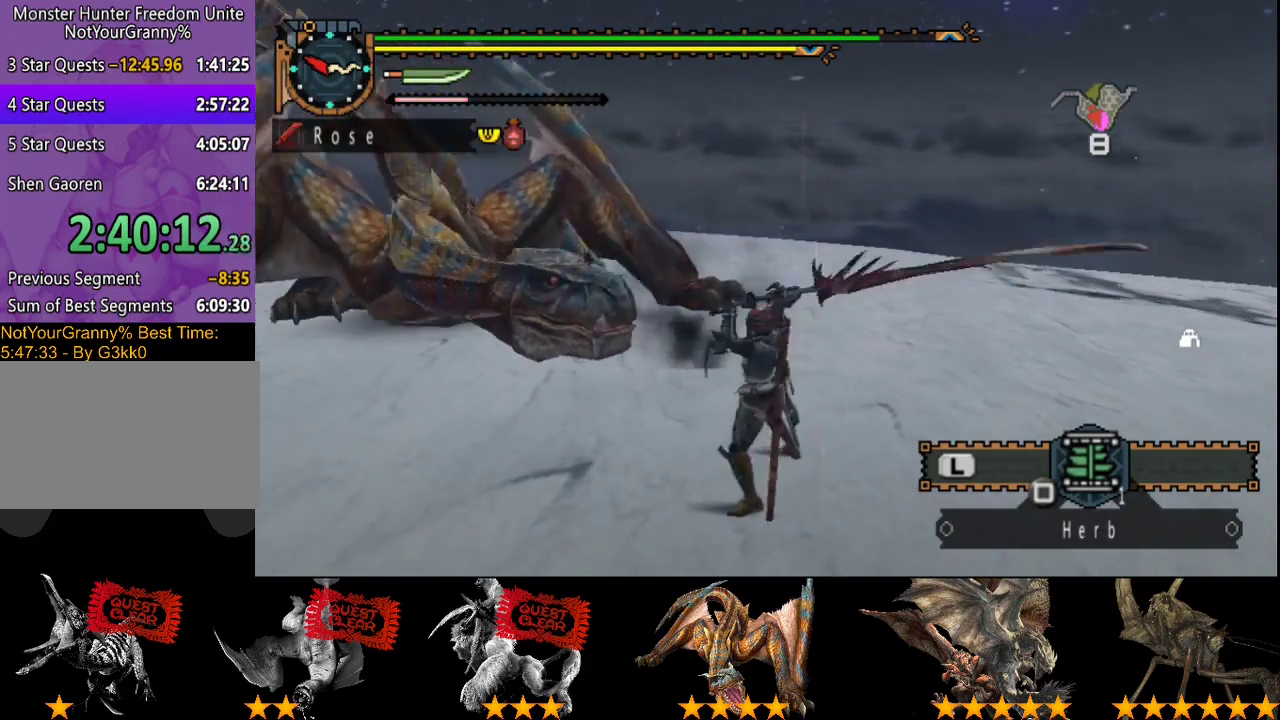
{"buttons": [], "left_stick": "center", "right_stick": "center", "events": [[100, "right_stick", "center"]]}
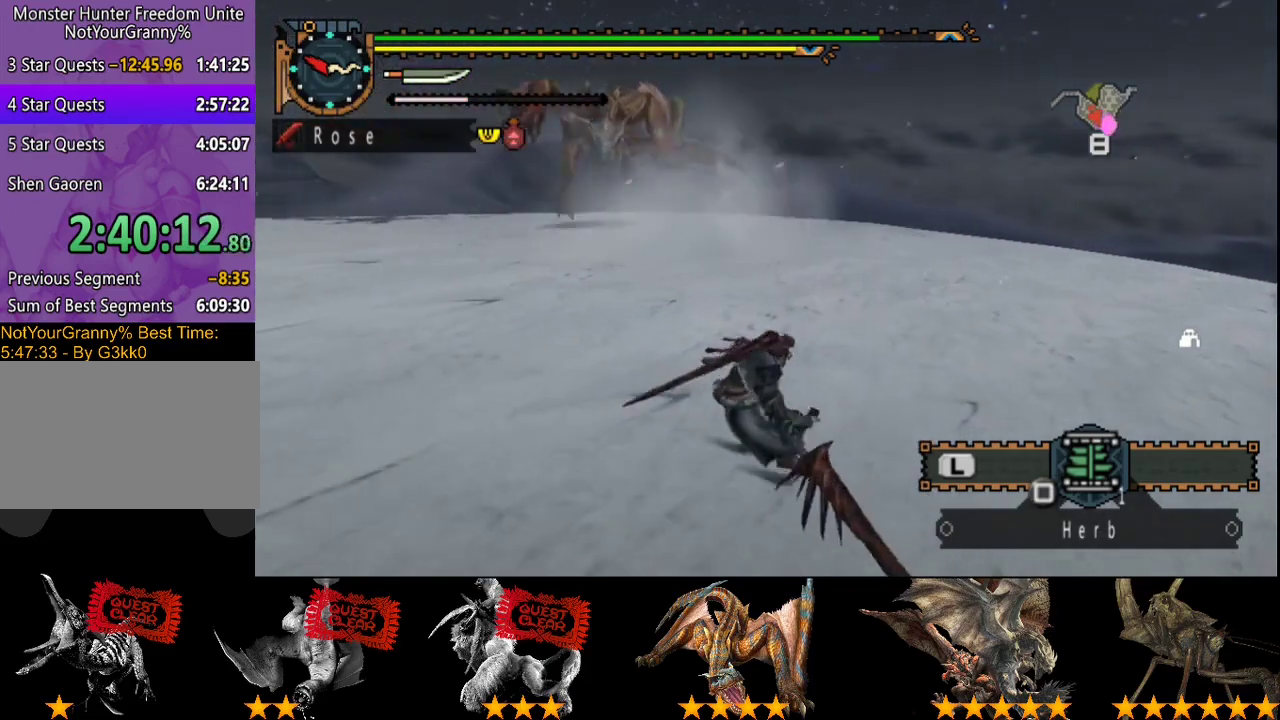
{"buttons": [], "left_stick": "left", "right_stick": "center", "events": [[300, "left_stick", "left"]]}
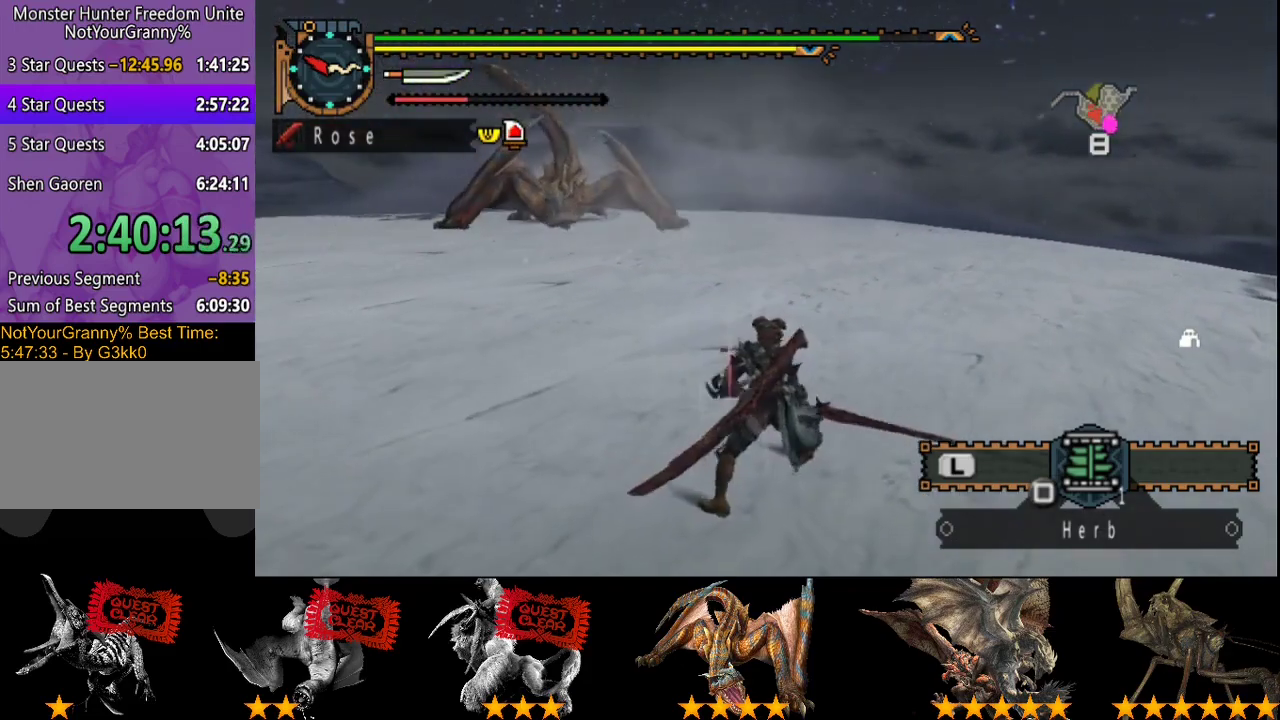
{"buttons": [], "left_stick": "left", "right_stick": "center", "events": [[183, "SQUARE", "down"], [283, "SQUARE", "up"], [350, "SQUARE", "down"], [417, "SQUARE", "up"]]}
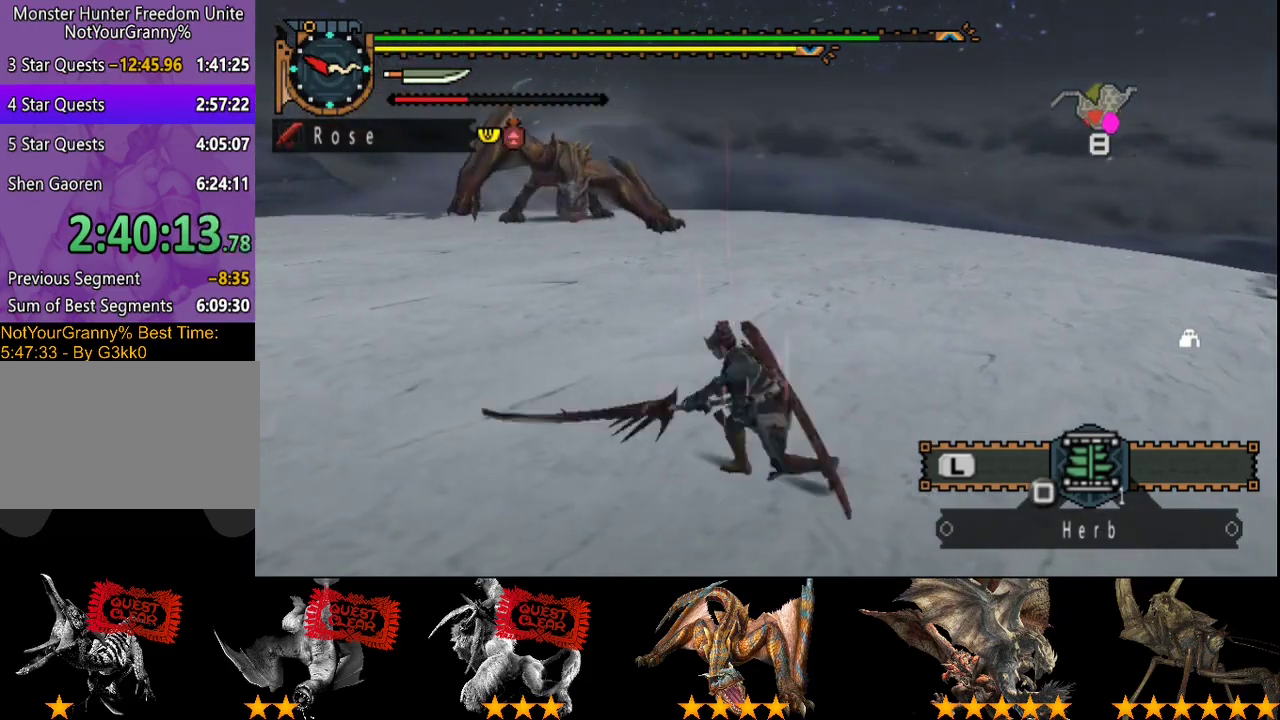
{"buttons": ["R2"], "left_stick": "left", "right_stick": "center", "events": [[217, "left_stick", "up-left"], [283, "R2", "down"], [500, "left_stick", "left"]]}
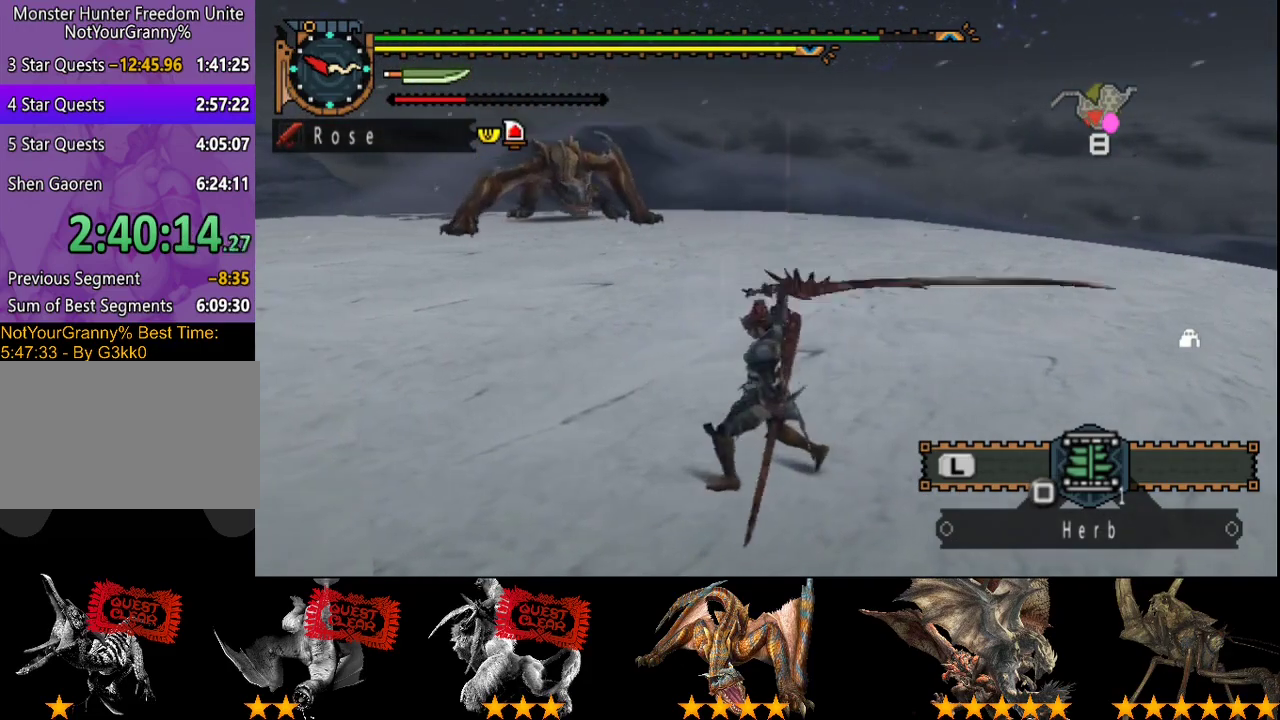
{"buttons": ["R2"], "left_stick": "left", "right_stick": "center", "events": []}
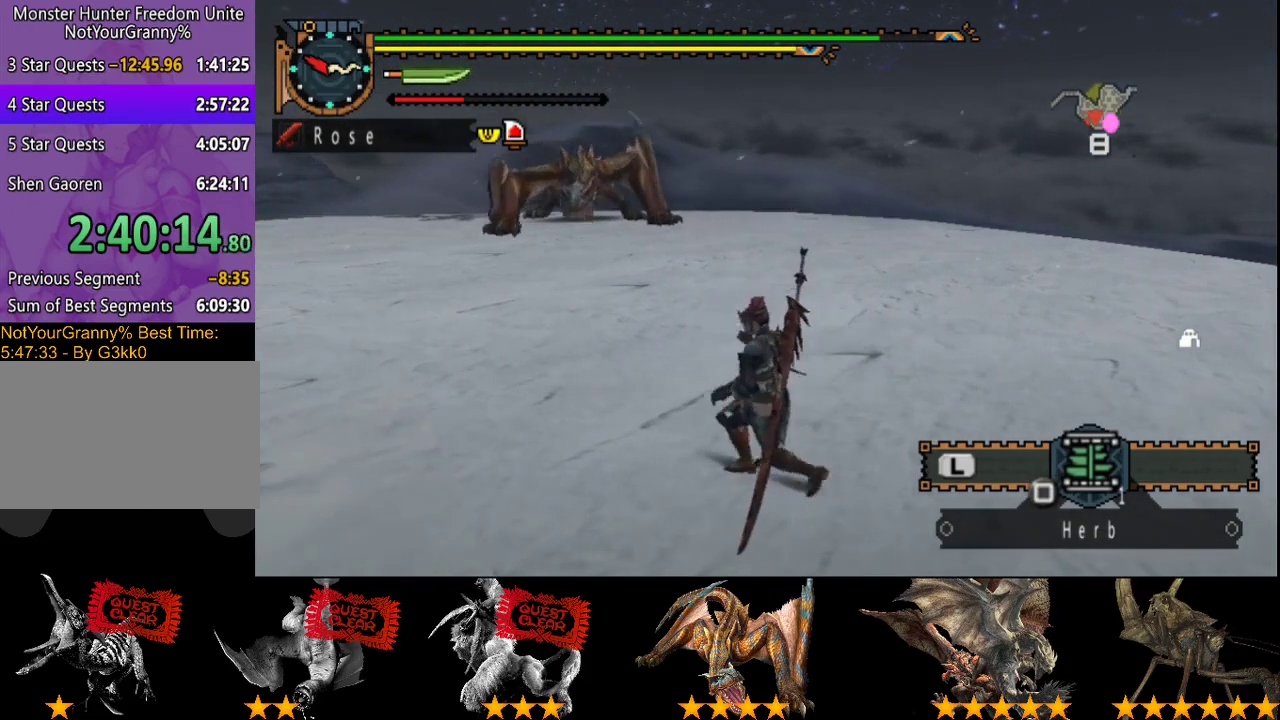
{"buttons": ["R2"], "left_stick": "up-left", "right_stick": "center", "events": [[267, "left_stick", "up-left"]]}
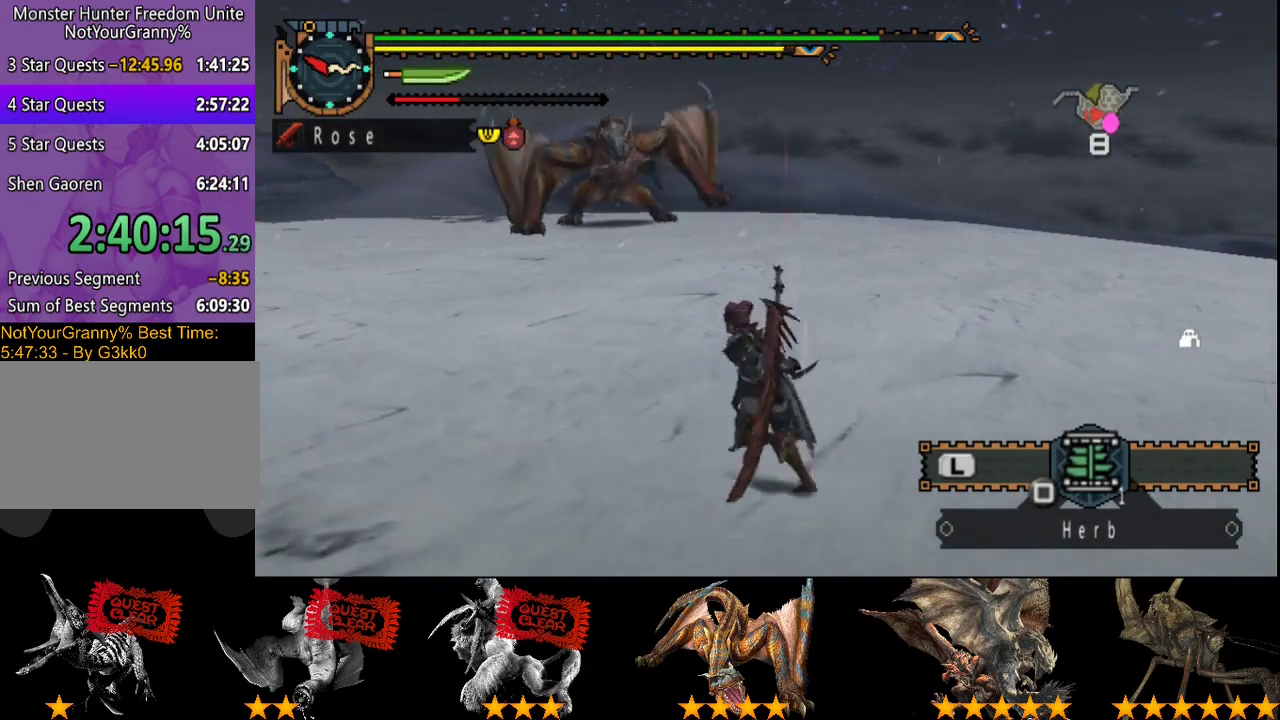
{"buttons": [], "left_stick": "up-left", "right_stick": "center", "events": [[133, "R2", "up"]]}
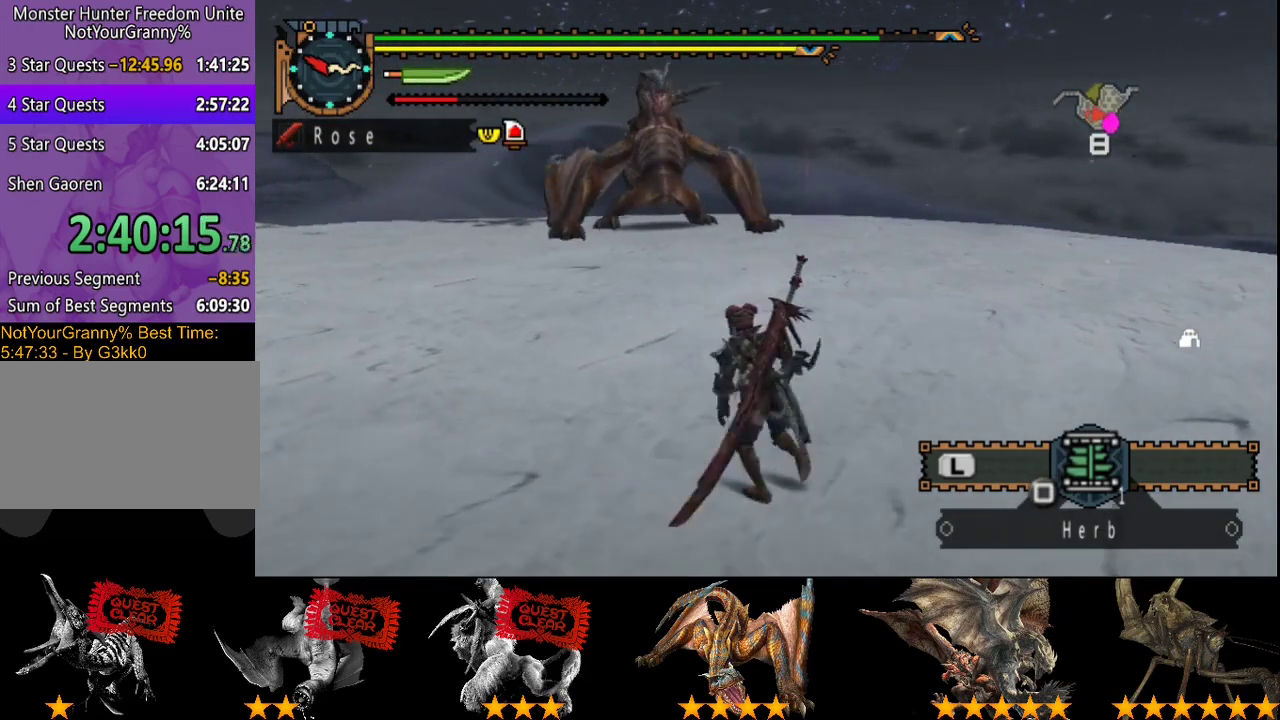
{"buttons": ["R2"], "left_stick": "up", "right_stick": "center", "events": [[317, "left_stick", "up"], [350, "R2", "down"]]}
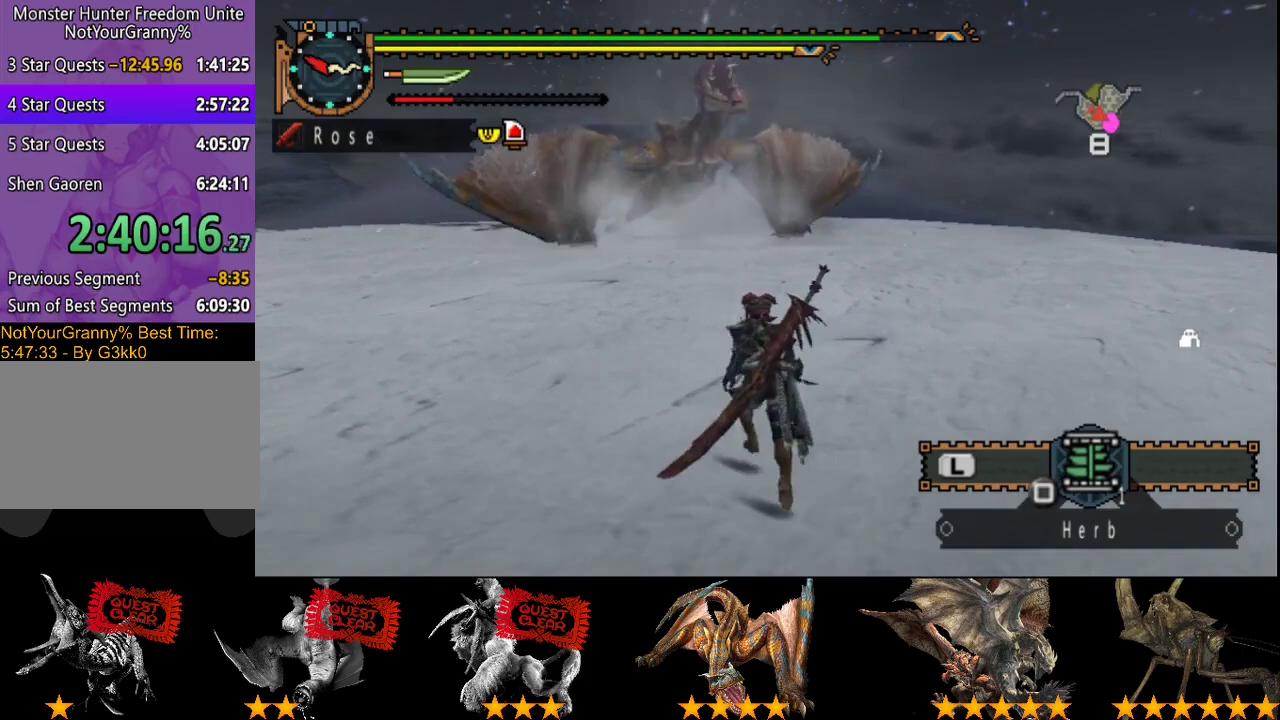
{"buttons": ["R2"], "left_stick": "up", "right_stick": "center", "events": []}
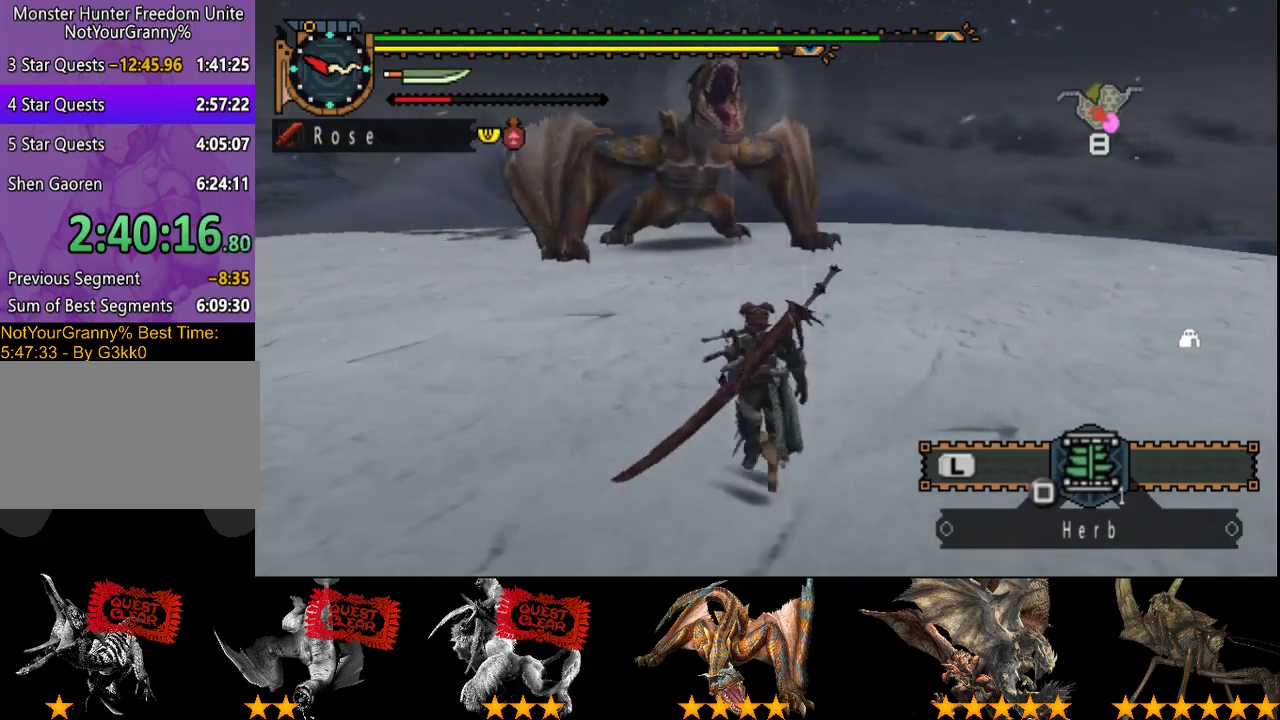
{"buttons": ["R2"], "left_stick": "up", "right_stick": "center", "events": []}
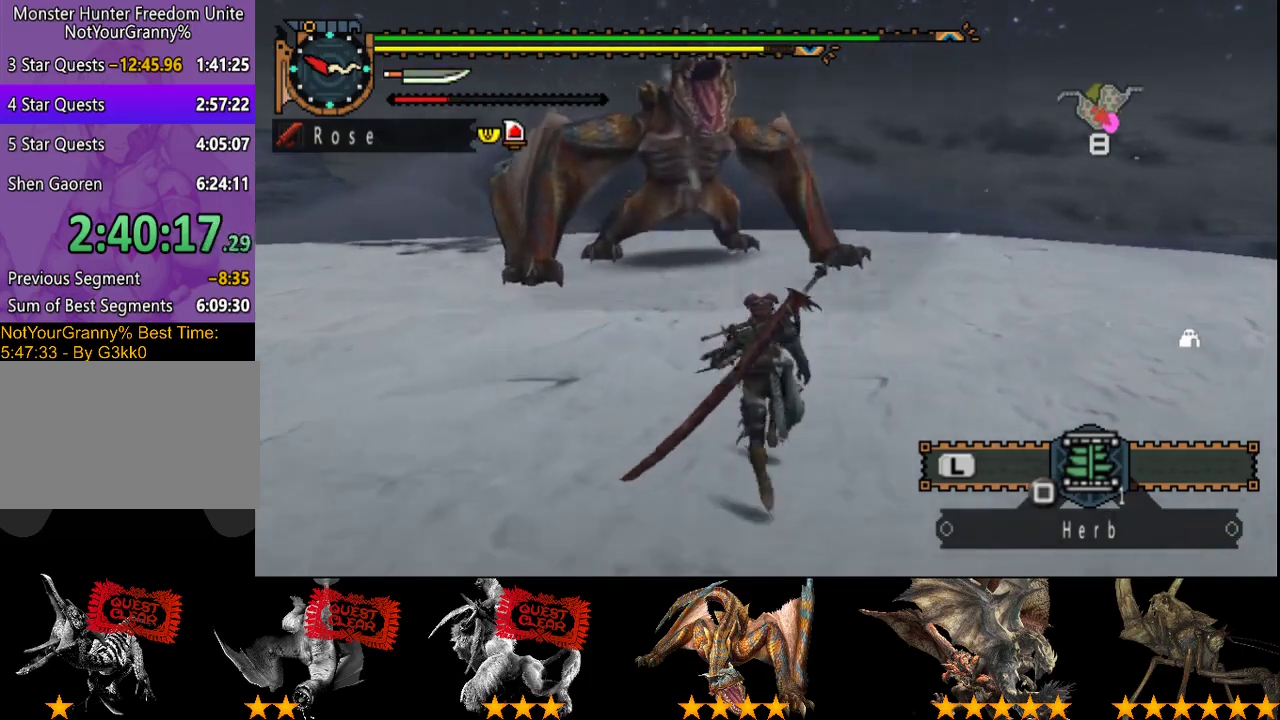
{"buttons": ["TRIANGLE", "R2"], "left_stick": "up", "right_stick": "center", "events": [[433, "TRIANGLE", "down"]]}
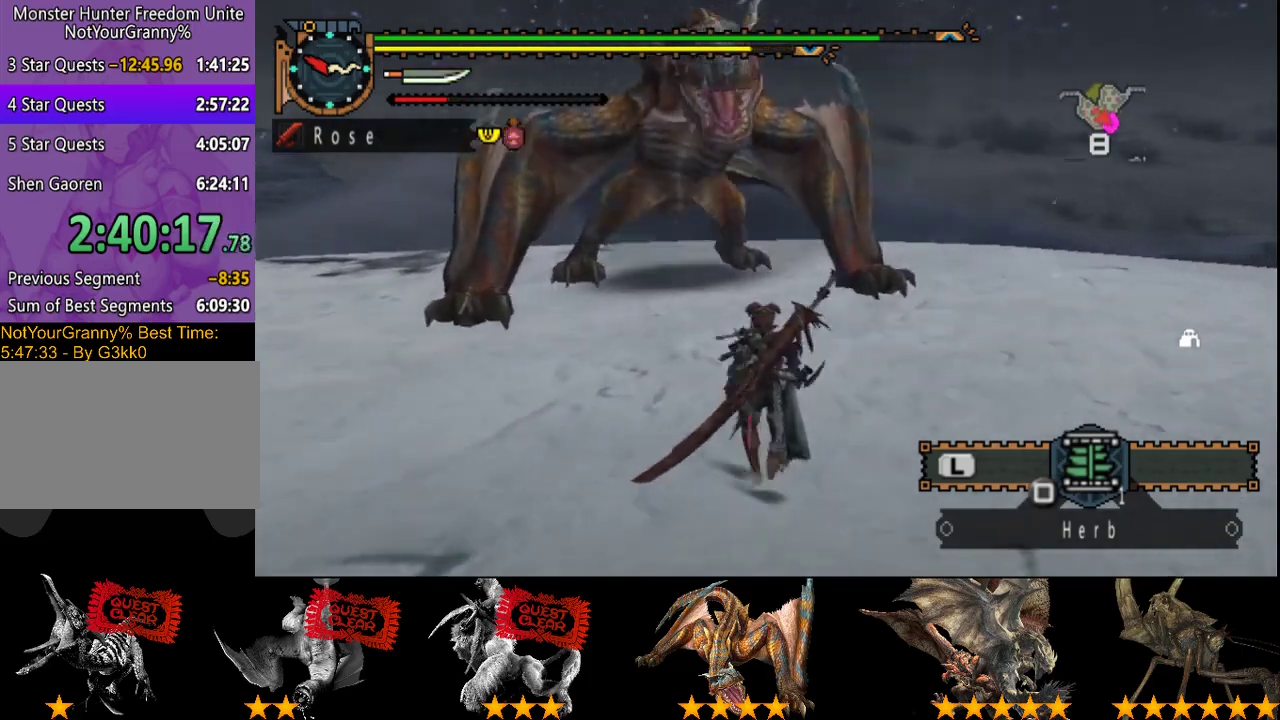
{"buttons": ["TRIANGLE"], "left_stick": "up-left", "right_stick": "center", "events": [[33, "R2", "up"], [33, "TRIANGLE", "up"], [100, "TRIANGLE", "down"], [167, "TRIANGLE", "up"], [233, "TRIANGLE", "down"], [300, "TRIANGLE", "up"], [300, "left_stick", "up-left"], [367, "TRIANGLE", "down"], [433, "TRIANGLE", "up"], [500, "TRIANGLE", "down"]]}
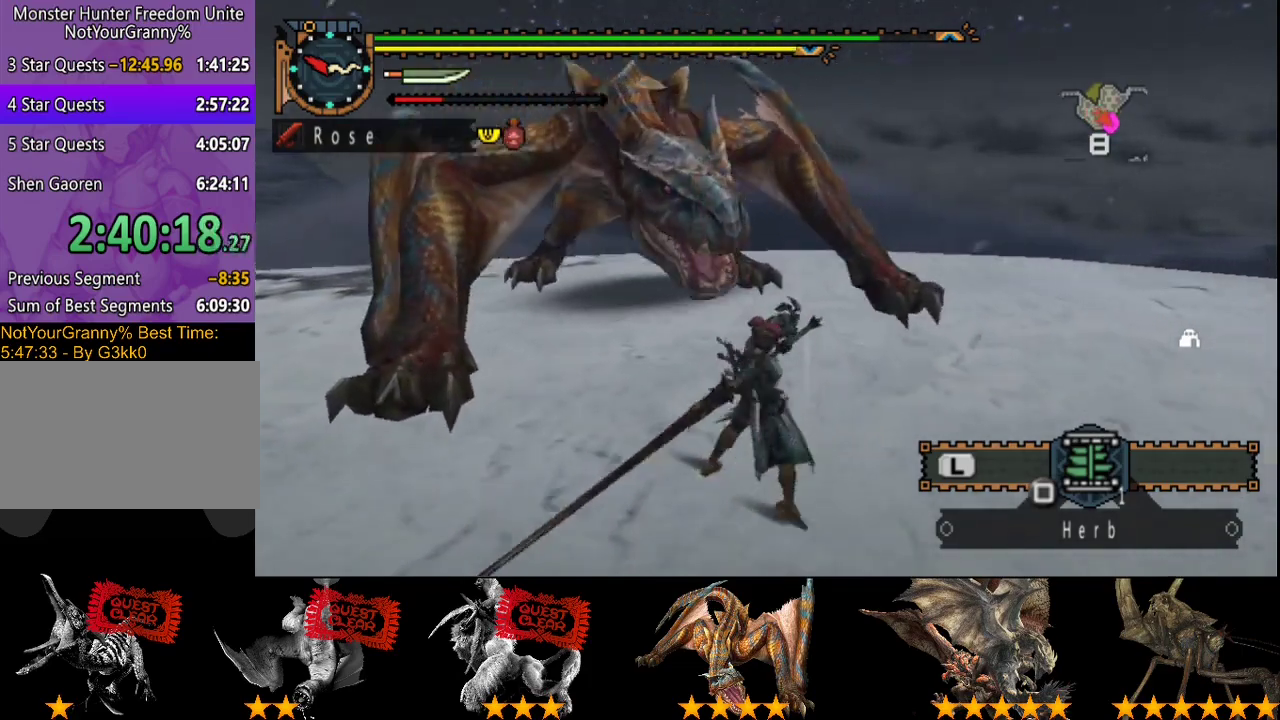
{"buttons": ["TRIANGLE"], "left_stick": "left", "right_stick": "center", "events": [[67, "TRIANGLE", "up"], [67, "left_stick", "left"], [133, "TRIANGLE", "down"], [200, "TRIANGLE", "up"], [250, "TRIANGLE", "down"]]}
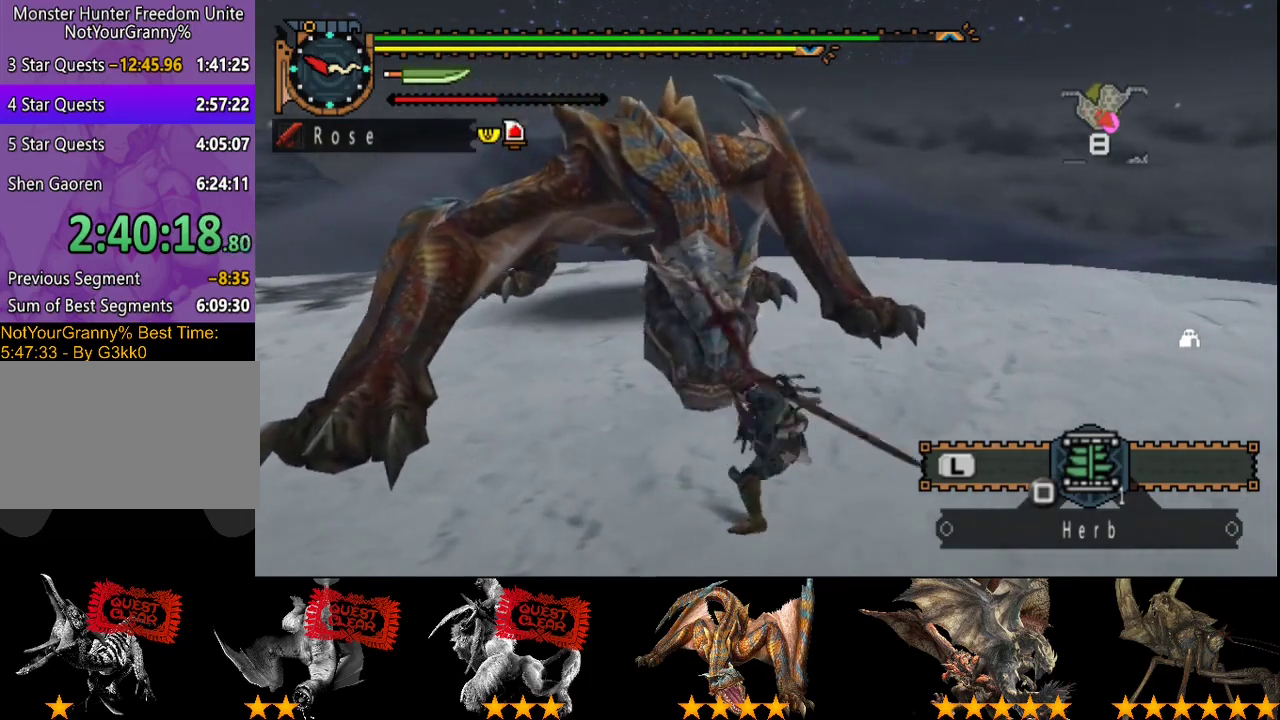
{"buttons": [], "left_stick": "up-right", "right_stick": "center", "events": [[317, "TRIANGLE", "up"], [350, "left_stick", "up-left"], [383, "TRIANGLE", "down"], [450, "TRIANGLE", "up"], [483, "left_stick", "up-right"]]}
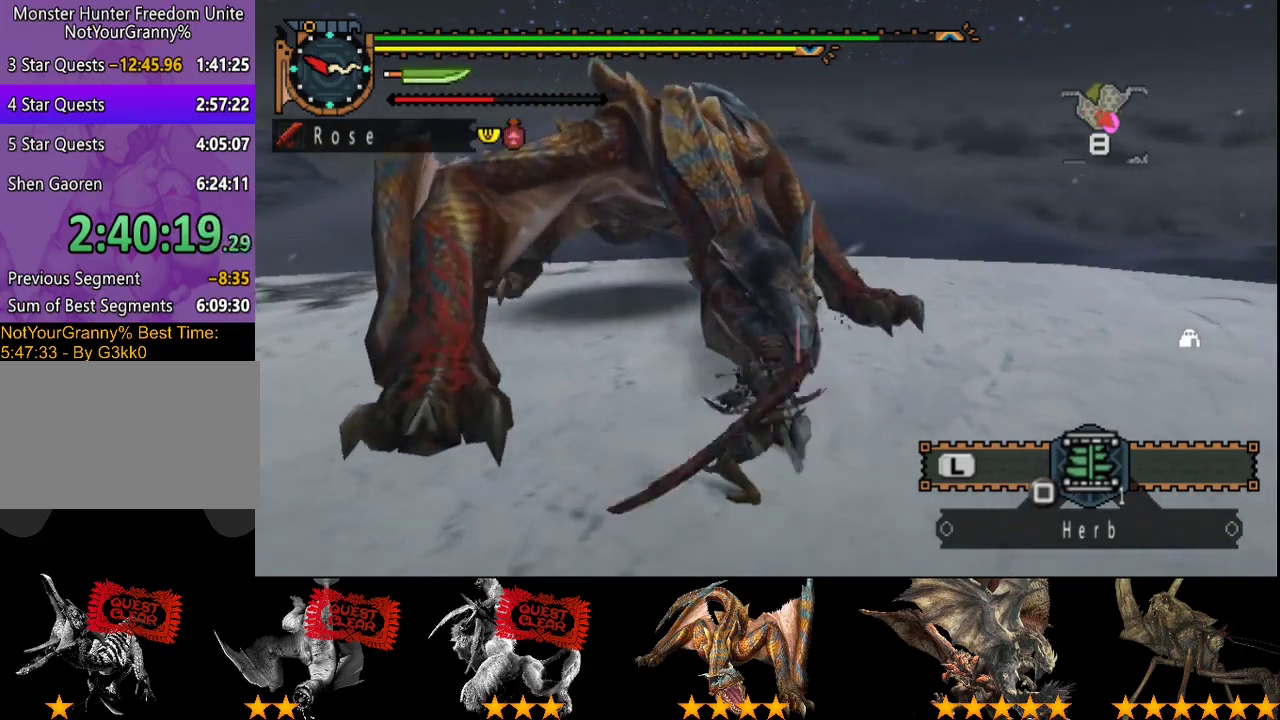
{"buttons": [], "left_stick": "right", "right_stick": "center", "events": [[250, "CIRCLE", "down"], [250, "TRIANGLE", "down"], [300, "TRIANGLE", "up"], [300, "left_stick", "right"], [333, "CIRCLE", "up"], [400, "TRIANGLE", "down"], [467, "TRIANGLE", "up"]]}
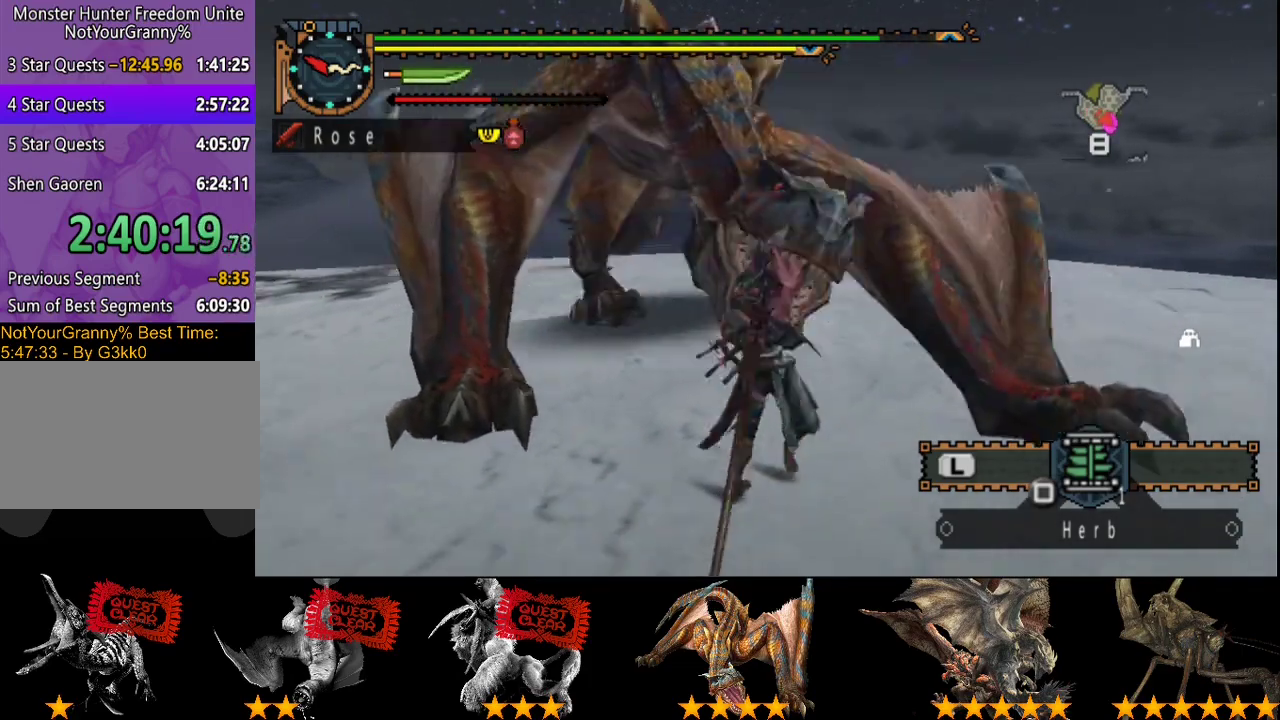
{"buttons": [], "left_stick": "right", "right_stick": "center", "events": [[33, "CIRCLE", "down"], [33, "TRIANGLE", "down"], [100, "TRIANGLE", "up"], [167, "TRIANGLE", "down"], [233, "TRIANGLE", "up"], [300, "TRIANGLE", "down"], [367, "CIRCLE", "up"], [367, "TRIANGLE", "up"], [433, "CIRCLE", "down"], [433, "TRIANGLE", "down"], [500, "CIRCLE", "up"], [500, "TRIANGLE", "up"]]}
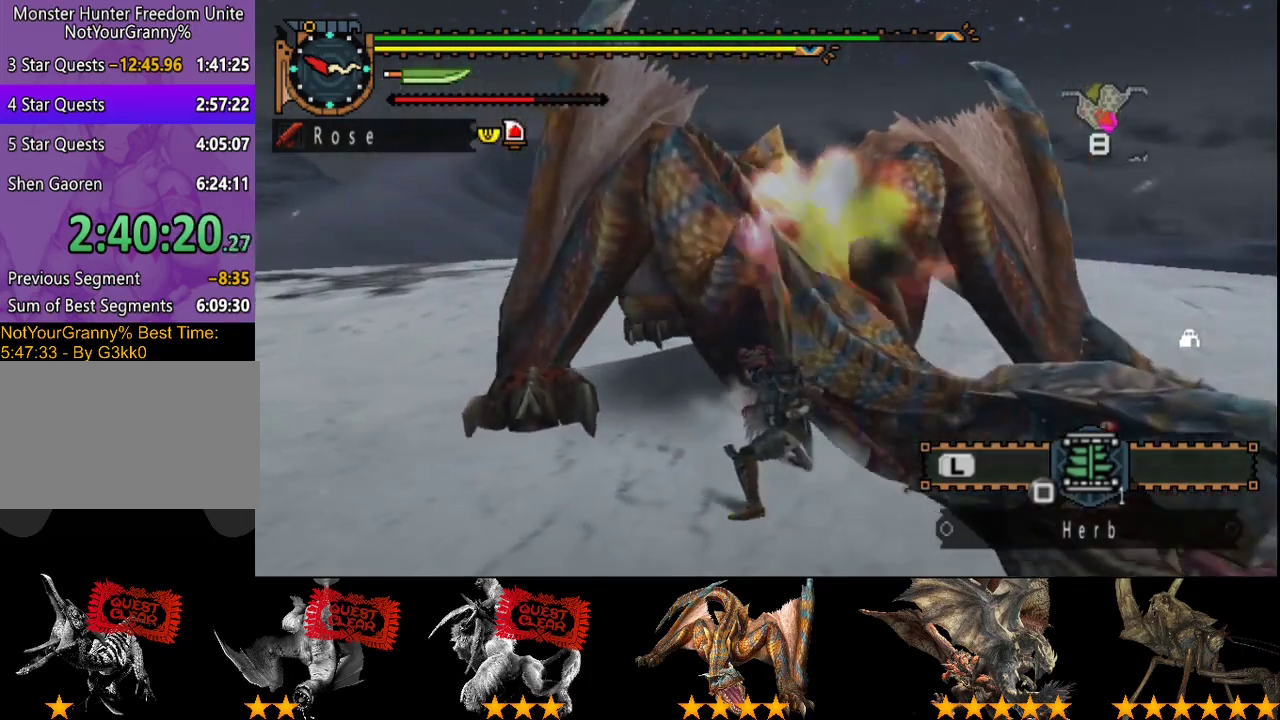
{"buttons": [], "left_stick": "right", "right_stick": "center", "events": [[67, "CIRCLE", "down"], [67, "TRIANGLE", "down"], [167, "CIRCLE", "up"], [167, "TRIANGLE", "up"], [233, "CIRCLE", "down"], [233, "TRIANGLE", "down"], [300, "CIRCLE", "up"], [300, "TRIANGLE", "up"], [367, "CIRCLE", "down"], [367, "TRIANGLE", "down"], [433, "CIRCLE", "up"], [433, "TRIANGLE", "up"]]}
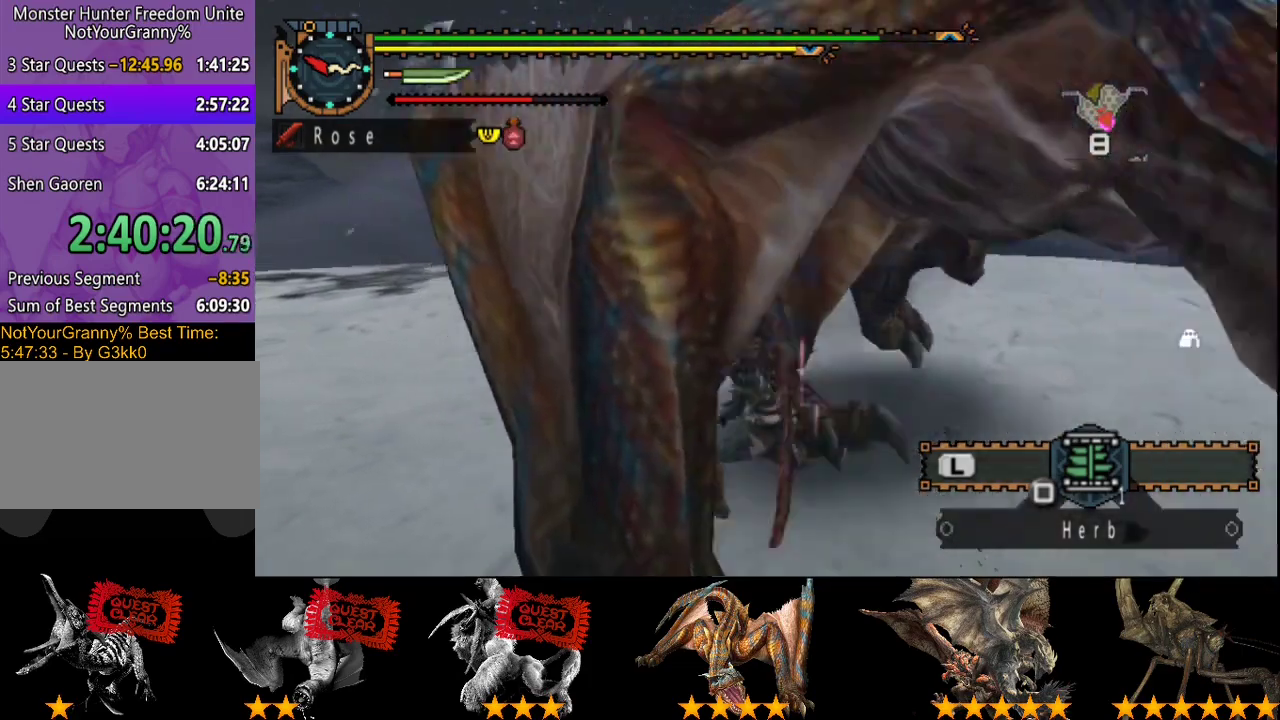
{"buttons": [], "left_stick": "right", "right_stick": "center"}
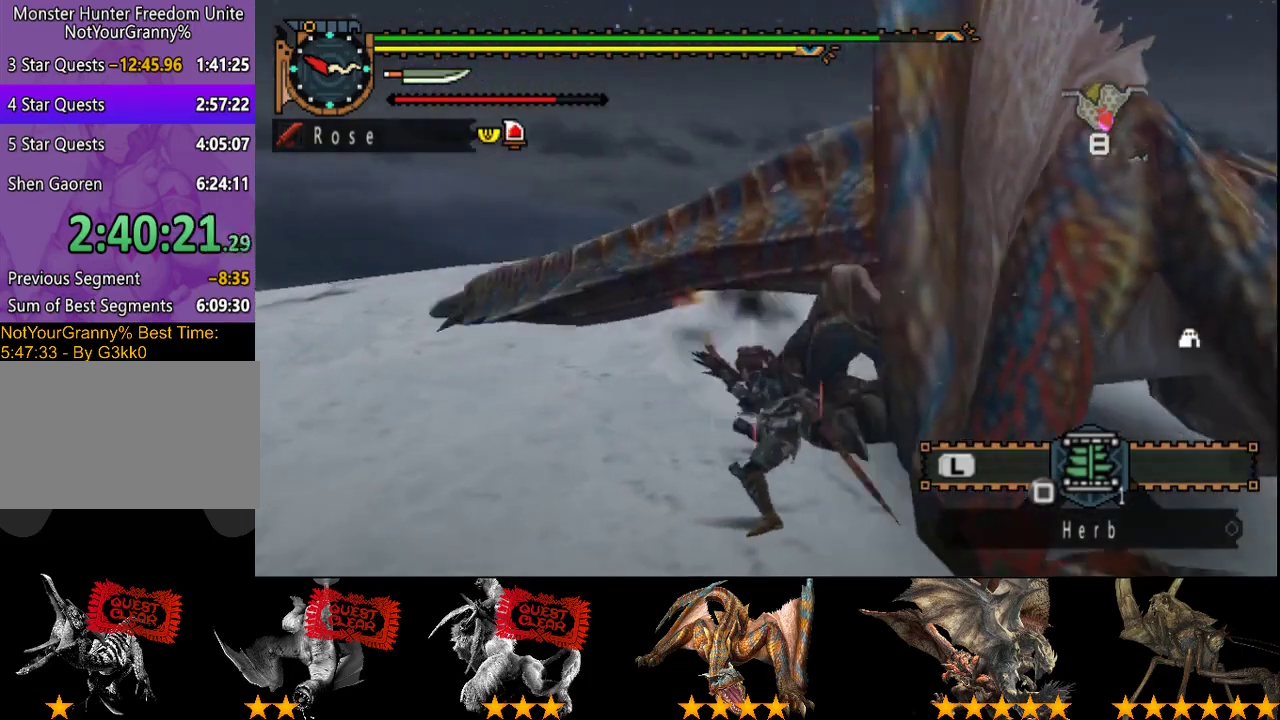
{"buttons": [], "left_stick": "right", "right_stick": "right"}